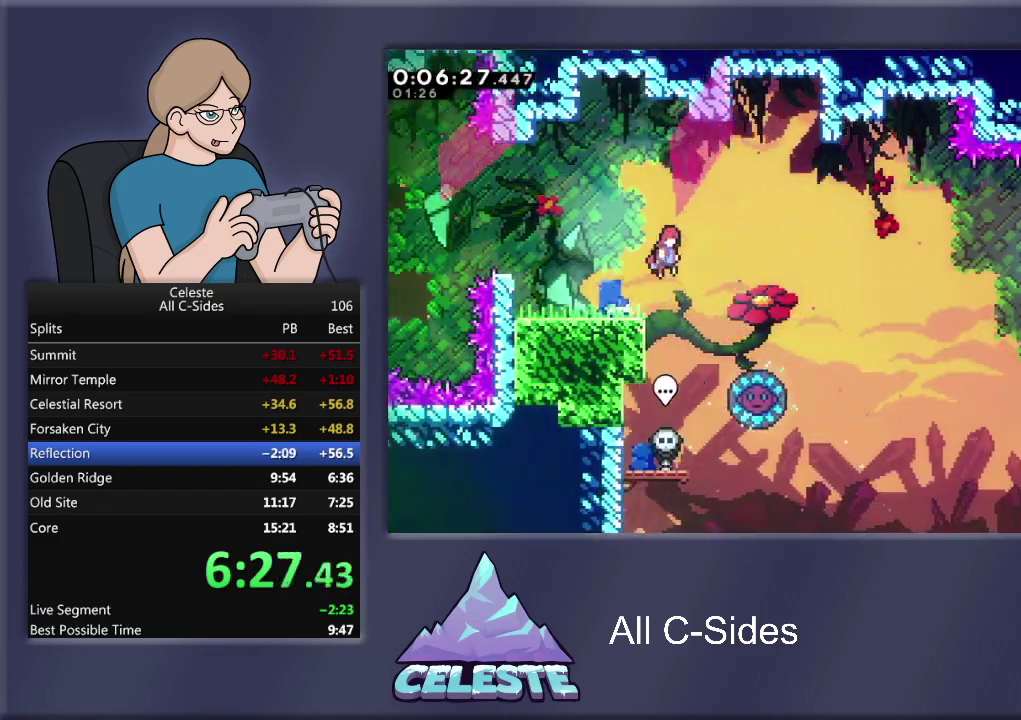
Gameplay with a controller (PlayStation layout); each line is a JSON object with the inputs held at the frame after it. "events" lists button and stick changes between this image and that frame as [ms after this image, input, new state], when the widget could be followed in between. Not read: R3 right_stick.
{"buttons": ["DPAD_RIGHT"], "left_stick": "center", "events": [[334, "CROSS", "up"], [367, "R1", "up"]]}
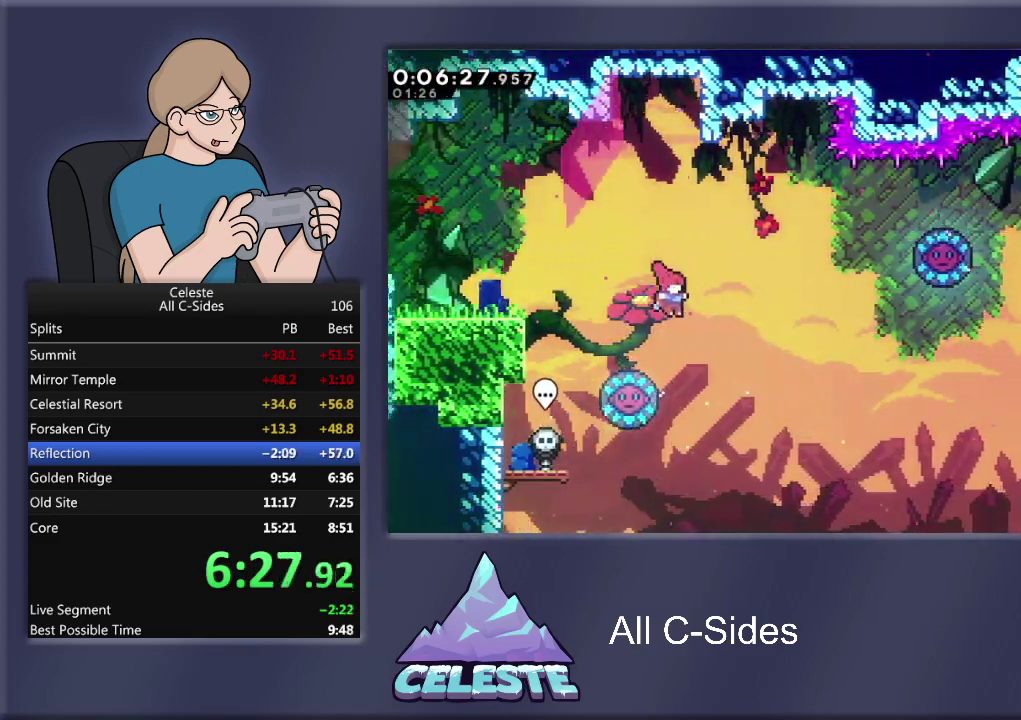
{"buttons": ["R1", "DPAD_RIGHT"], "left_stick": "center", "events": [[233, "DPAD_RIGHT", "up"], [267, "DPAD_LEFT", "down"], [334, "R1", "down"], [334, "SQUARE", "down"], [434, "DPAD_LEFT", "up"], [467, "DPAD_RIGHT", "down"], [467, "SQUARE", "up"]]}
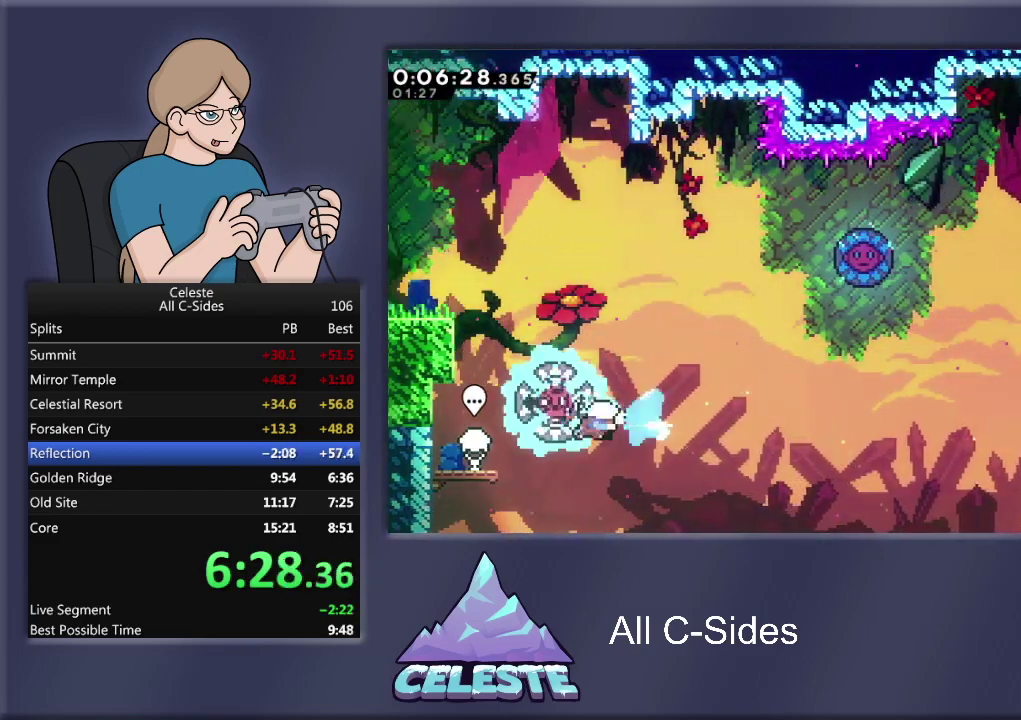
{"buttons": ["DPAD_UP"], "left_stick": "center", "events": [[34, "R1", "up"], [501, "DPAD_RIGHT", "up"], [501, "DPAD_UP", "down"]]}
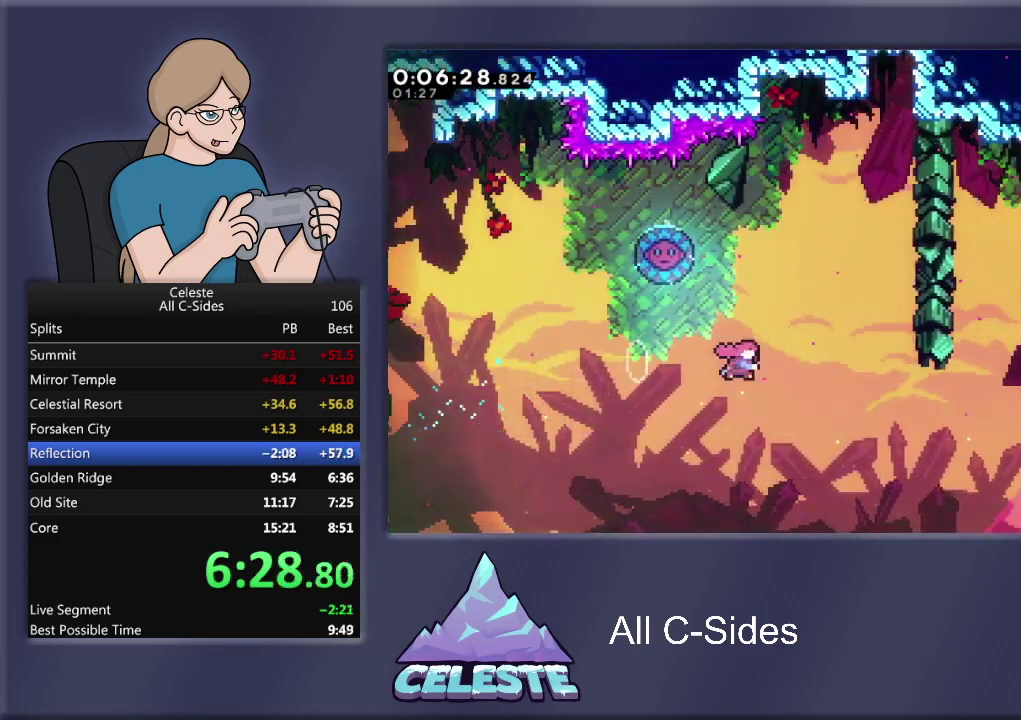
{"buttons": ["R1", "DPAD_LEFT"], "left_stick": "center", "events": [[33, "R1", "down"], [33, "SQUARE", "down"], [167, "DPAD_LEFT", "down"], [233, "SQUARE", "up"], [267, "DPAD_UP", "up"]]}
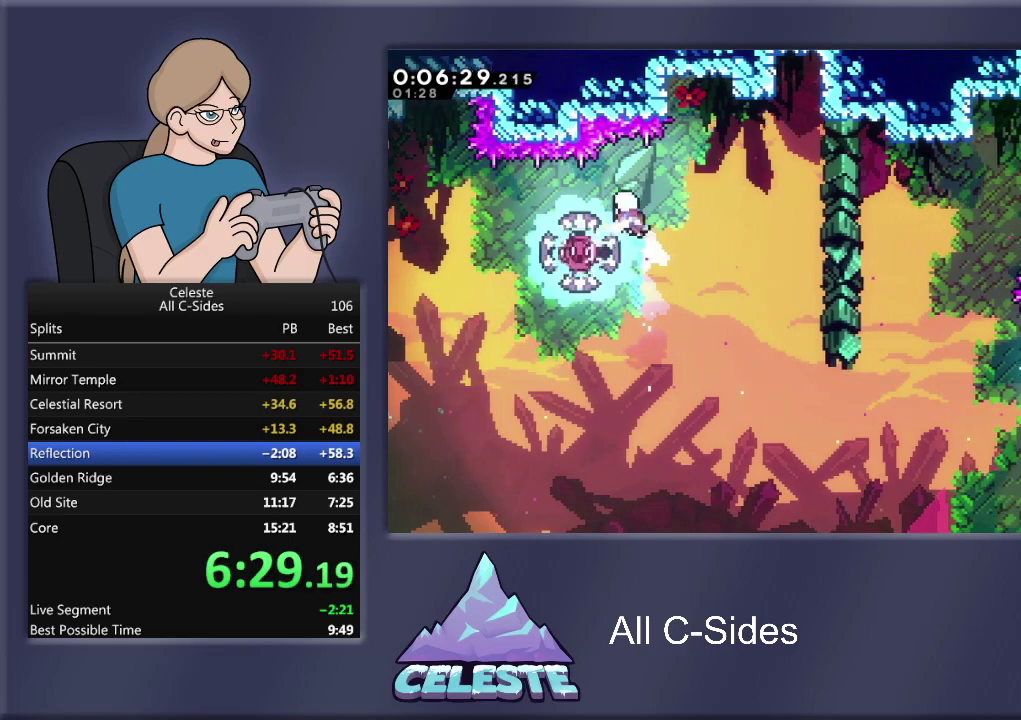
{"buttons": ["DPAD_RIGHT"], "left_stick": "center", "events": [[134, "DPAD_LEFT", "up"], [167, "DPAD_RIGHT", "down"], [267, "R1", "up"]]}
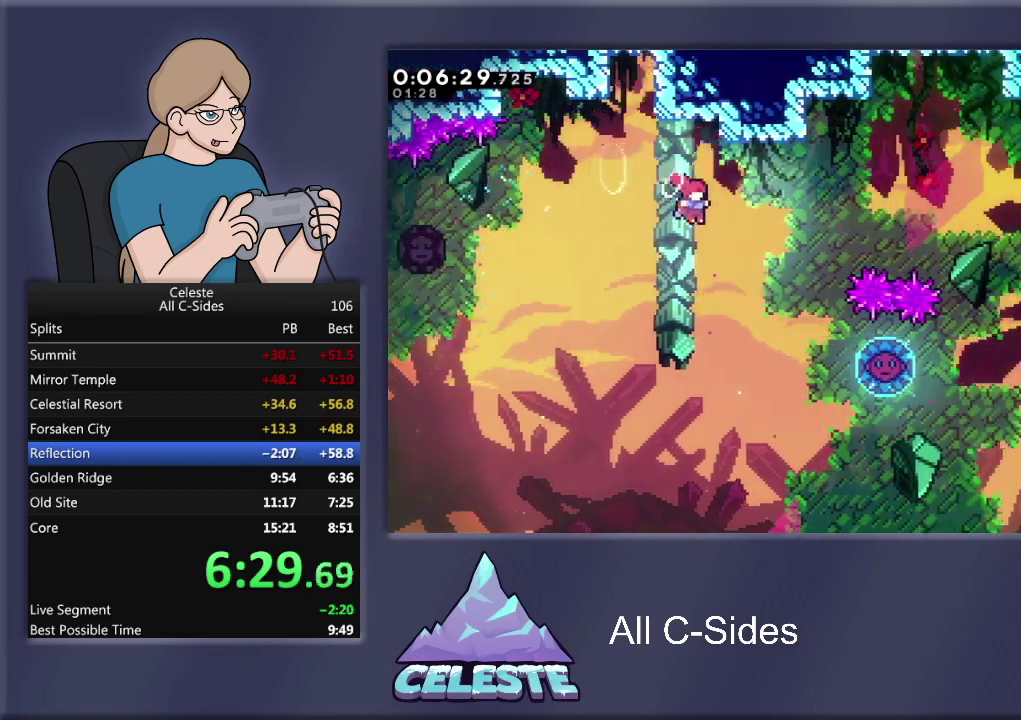
{"buttons": ["SQUARE", "R1", "DPAD_RIGHT"], "left_stick": "center", "events": [[100, "DPAD_UP", "down"], [167, "R1", "down"], [200, "SQUARE", "down"], [400, "DPAD_UP", "up"]]}
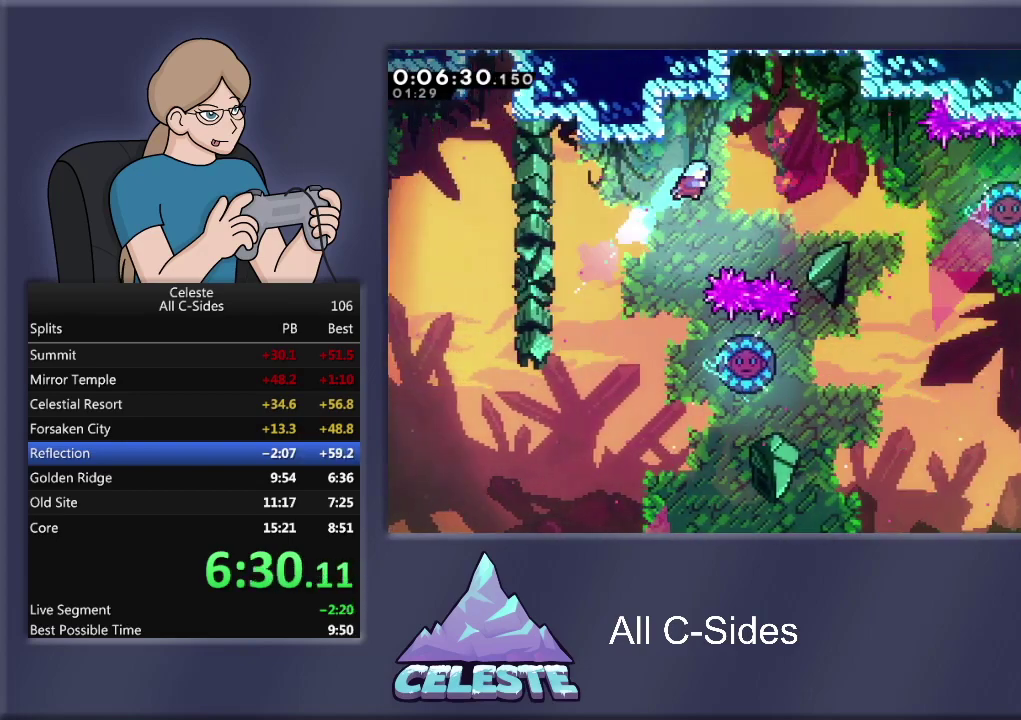
{"buttons": ["CROSS"], "left_stick": "center", "events": [[334, "SQUARE", "up"], [367, "R1", "up"], [401, "DPAD_RIGHT", "up"], [468, "CROSS", "down"]]}
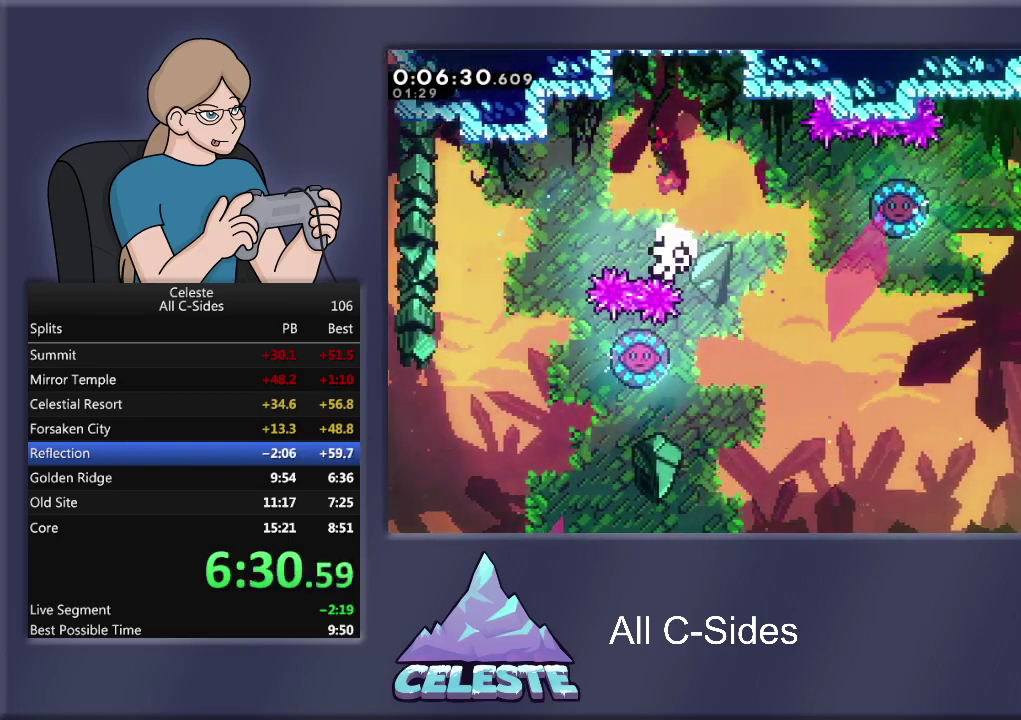
{"buttons": [], "left_stick": "center", "events": [[67, "CROSS", "up"], [133, "CROSS", "down"], [233, "CROSS", "up"], [300, "CROSS", "down"], [400, "CROSS", "up"]]}
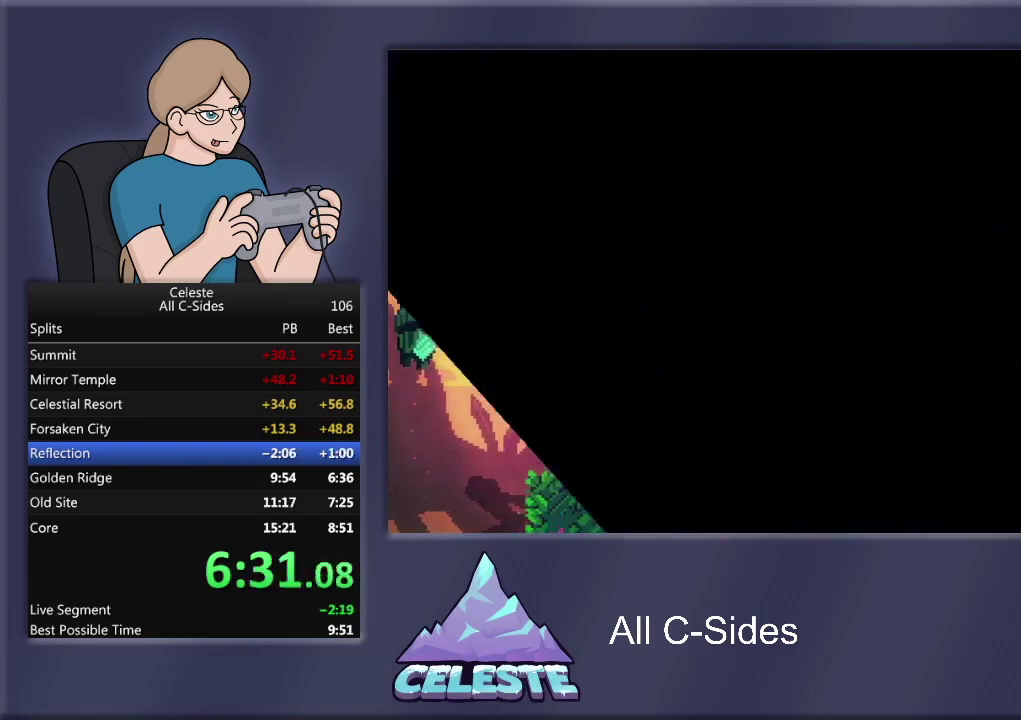
{"buttons": ["DPAD_RIGHT"], "left_stick": "center", "events": [[234, "DPAD_RIGHT", "down"]]}
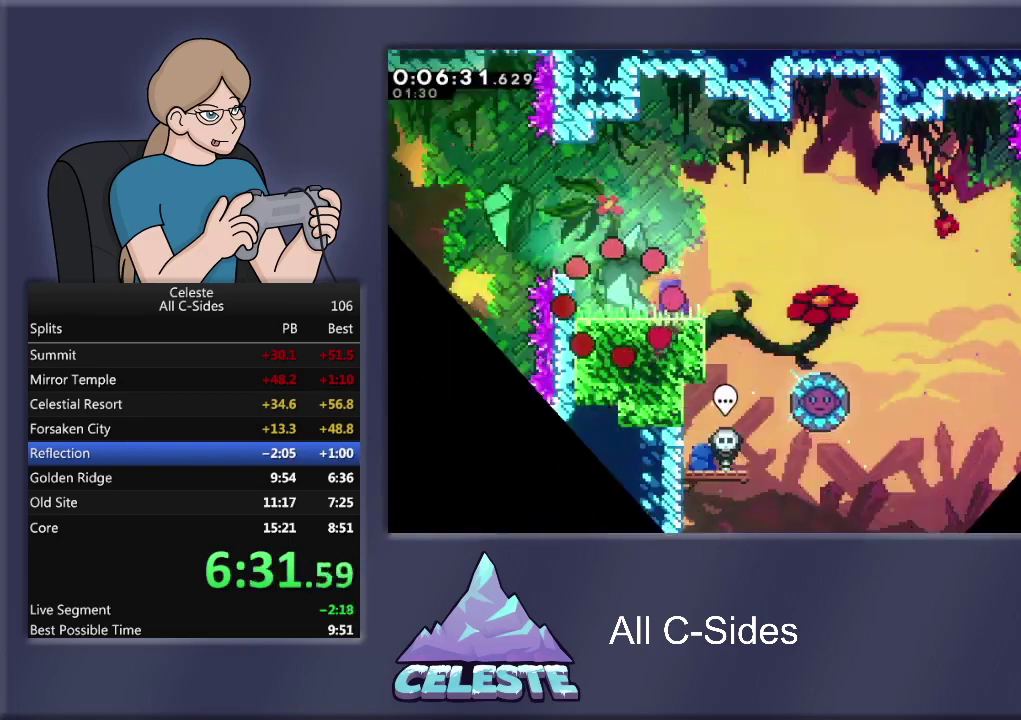
{"buttons": ["DPAD_RIGHT"], "left_stick": "center", "events": []}
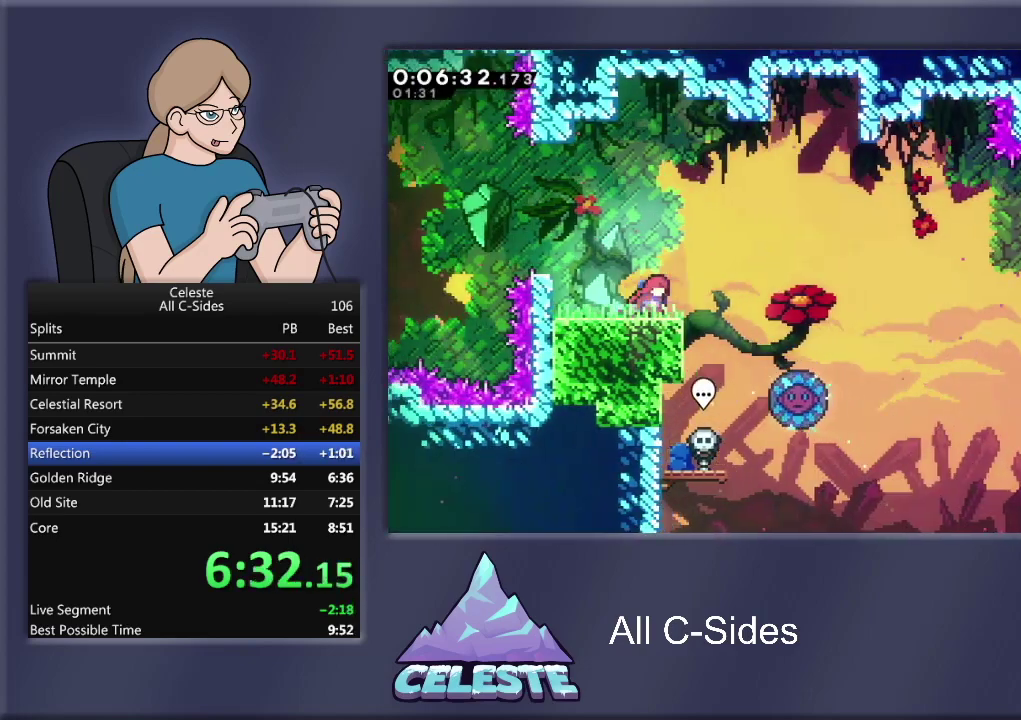
{"buttons": ["CROSS", "R1", "DPAD_RIGHT"], "left_stick": "center", "events": [[134, "CROSS", "down"], [134, "R1", "down"]]}
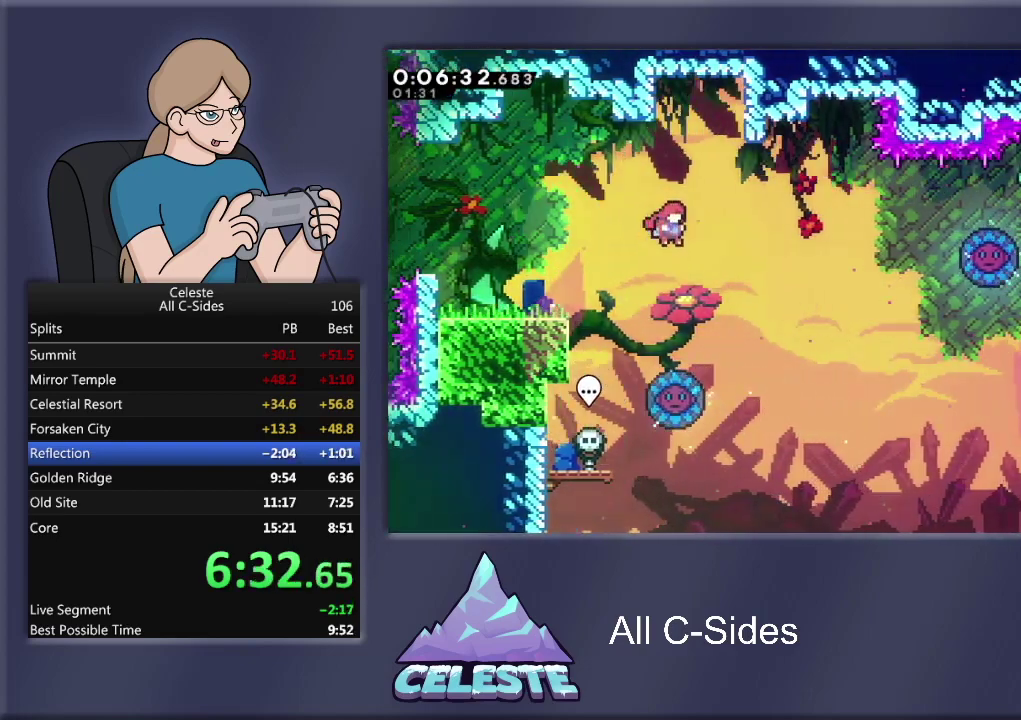
{"buttons": ["SQUARE", "R1", "DPAD_LEFT"], "left_stick": "center", "events": [[133, "CROSS", "up"], [167, "R1", "up"], [367, "DPAD_RIGHT", "up"], [434, "DPAD_LEFT", "down"], [467, "SQUARE", "down"], [500, "R1", "down"]]}
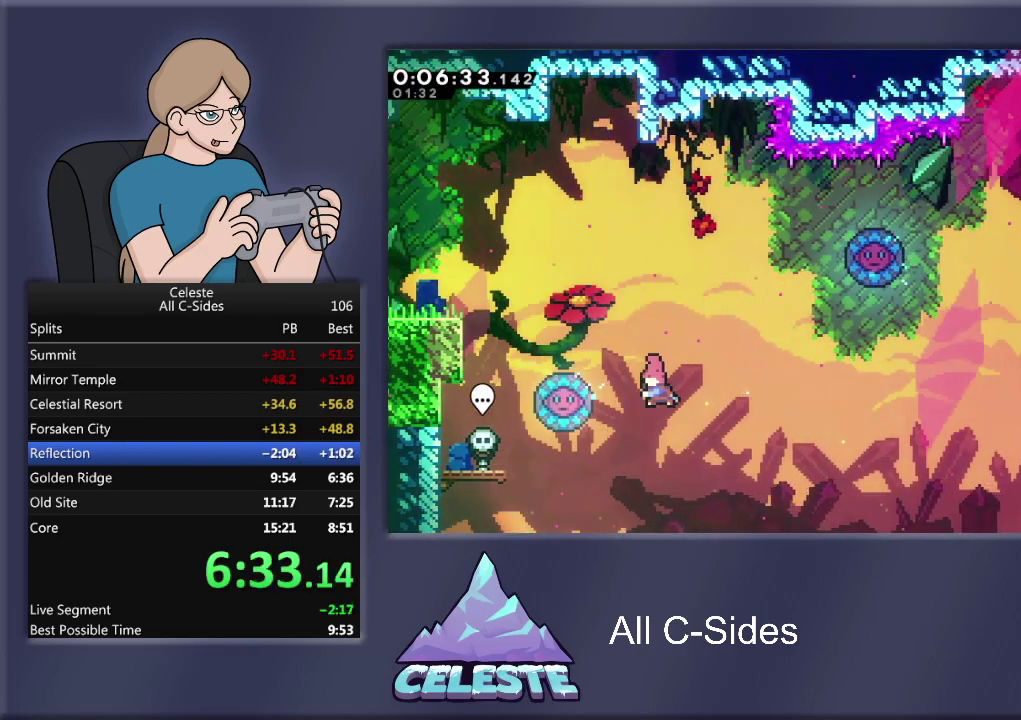
{"buttons": ["DPAD_RIGHT"], "left_stick": "center", "events": [[134, "DPAD_LEFT", "up"], [167, "SQUARE", "up"], [201, "DPAD_RIGHT", "down"], [234, "R1", "up"]]}
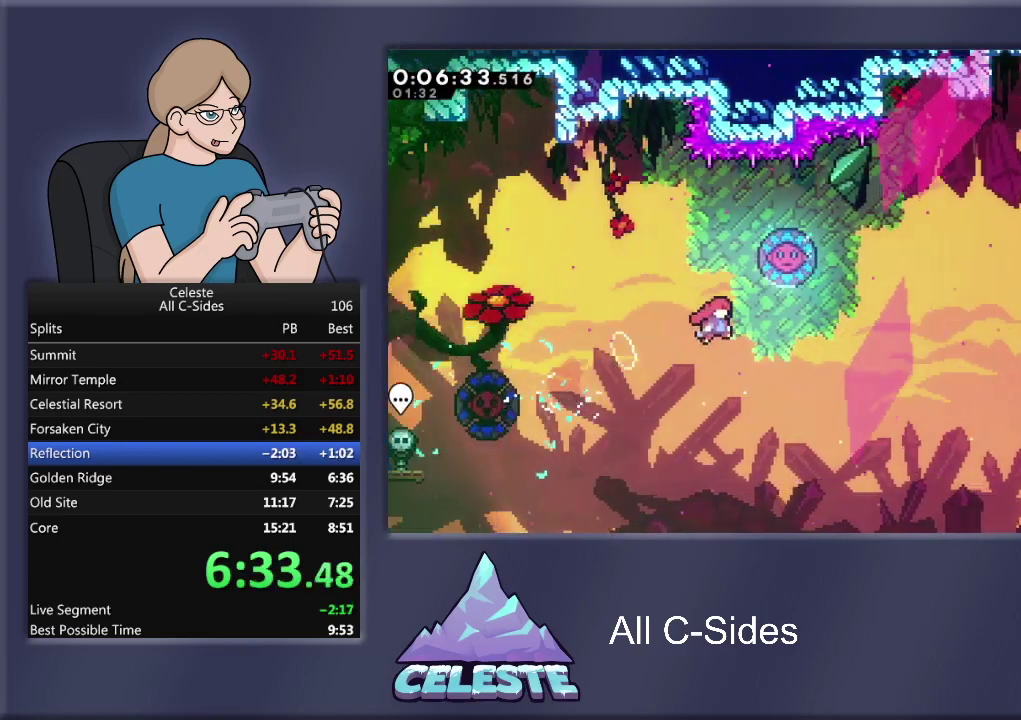
{"buttons": ["R1", "DPAD_LEFT"], "left_stick": "center", "events": [[233, "DPAD_UP", "down"], [267, "DPAD_RIGHT", "up"], [300, "R1", "down"], [300, "SQUARE", "down"], [400, "DPAD_LEFT", "down"], [434, "DPAD_UP", "up"], [434, "SQUARE", "up"]]}
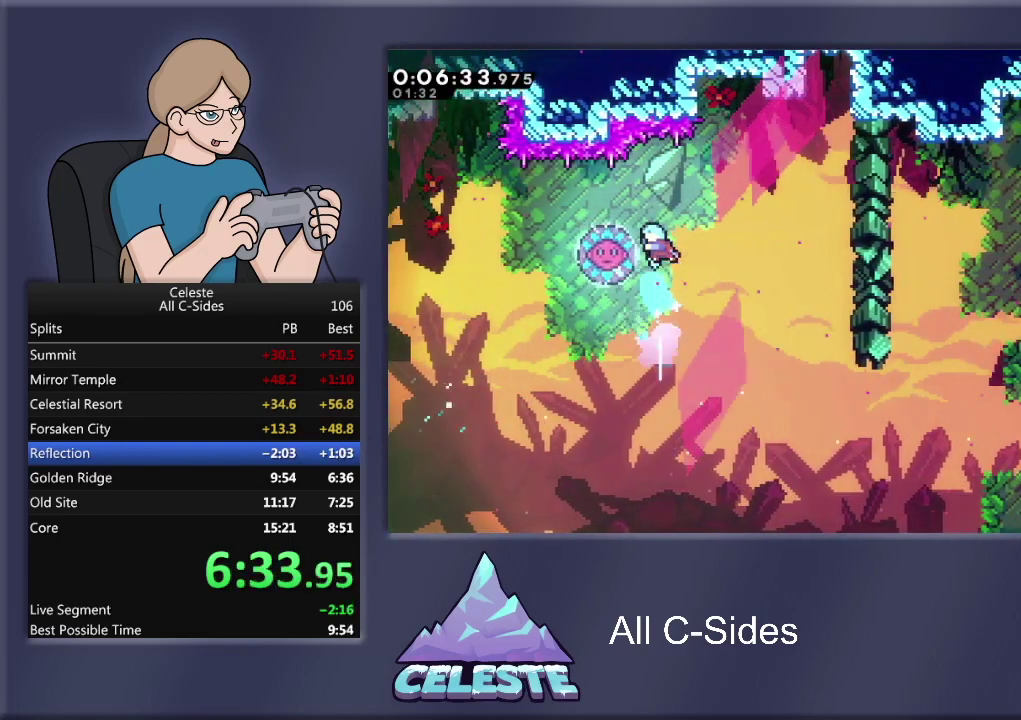
{"buttons": ["DPAD_RIGHT"], "left_stick": "center", "events": [[201, "DPAD_LEFT", "up"], [234, "DPAD_RIGHT", "down"], [234, "R1", "up"]]}
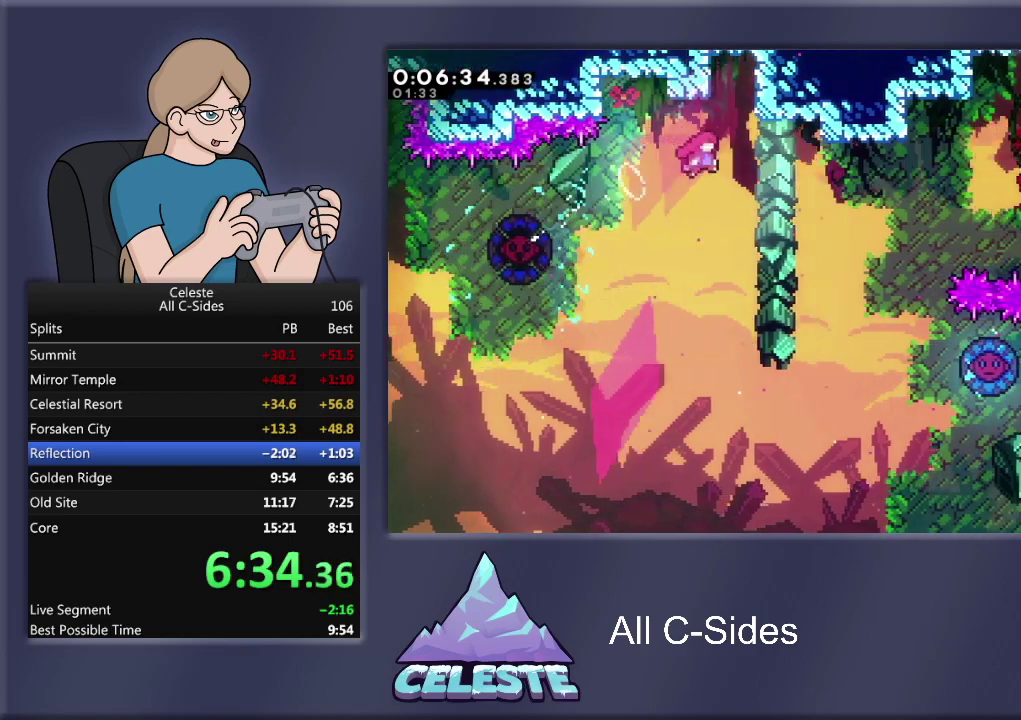
{"buttons": ["SQUARE", "R1", "DPAD_UP", "DPAD_RIGHT"], "left_stick": "center", "events": [[334, "DPAD_UP", "down"], [400, "R1", "down"], [400, "SQUARE", "down"]]}
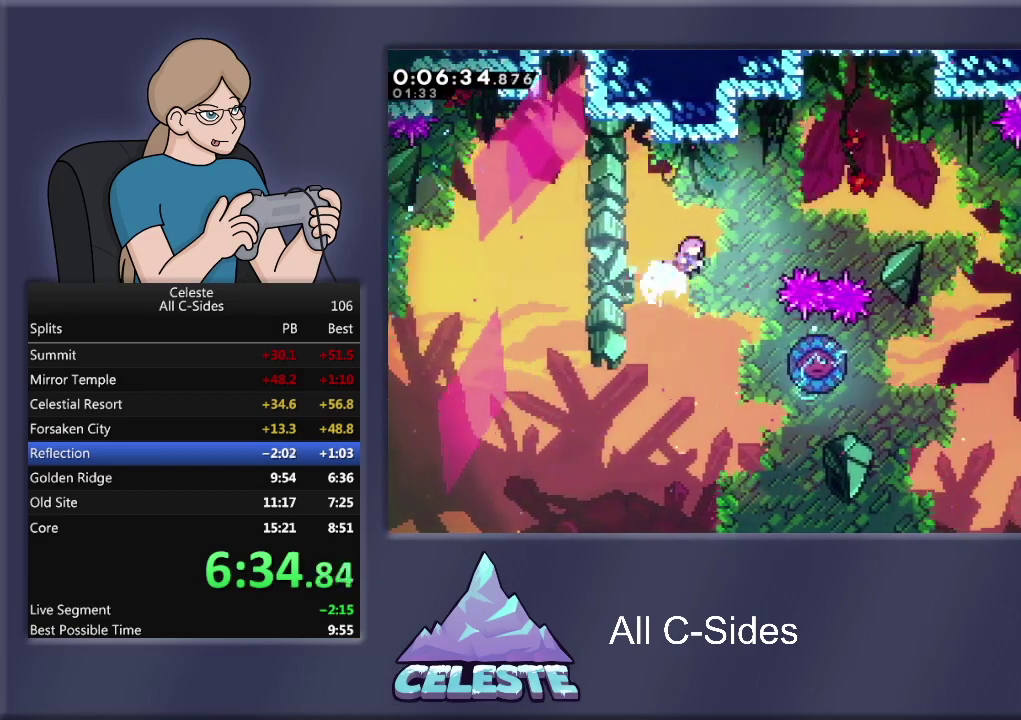
{"buttons": ["SQUARE", "R1", "DPAD_RIGHT"], "left_stick": "center", "events": [[134, "DPAD_UP", "up"]]}
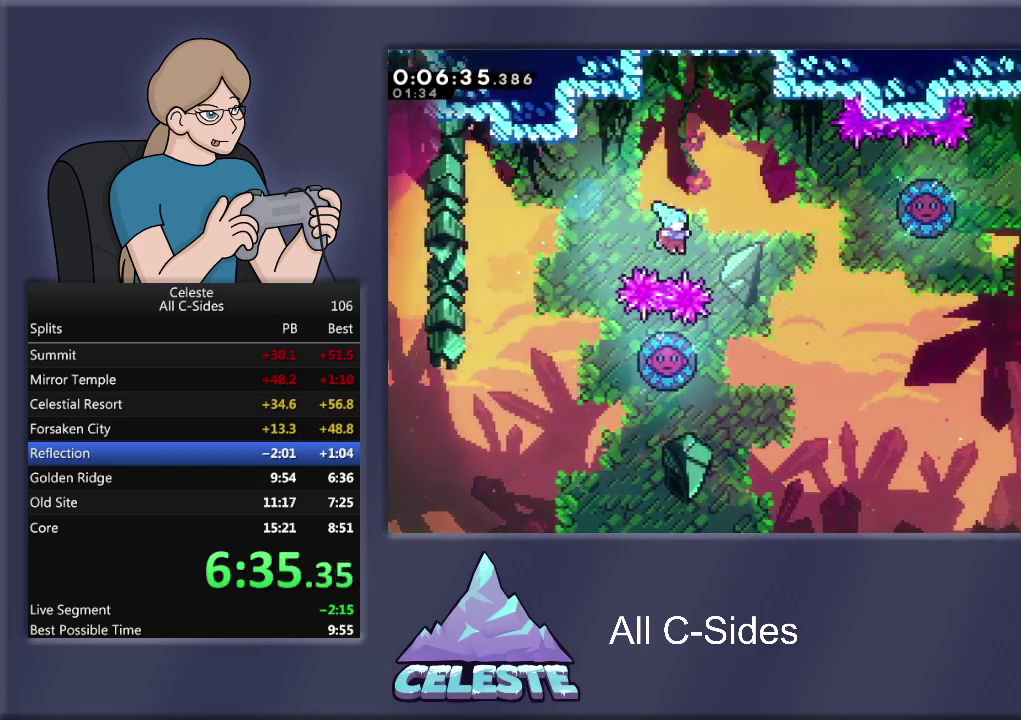
{"buttons": ["CROSS"], "left_stick": "center", "events": [[33, "SQUARE", "up"], [67, "R1", "up"], [167, "DPAD_RIGHT", "up"], [200, "CROSS", "down"], [300, "CROSS", "up"], [367, "CROSS", "down"]]}
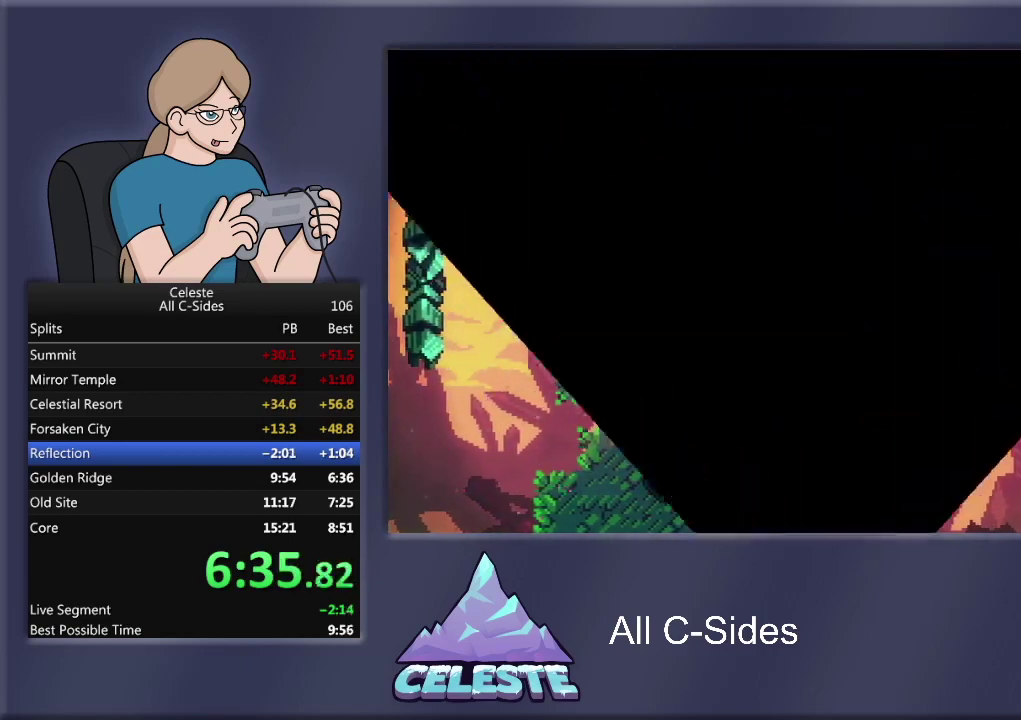
{"buttons": [], "left_stick": "center", "events": [[100, "CROSS", "up"]]}
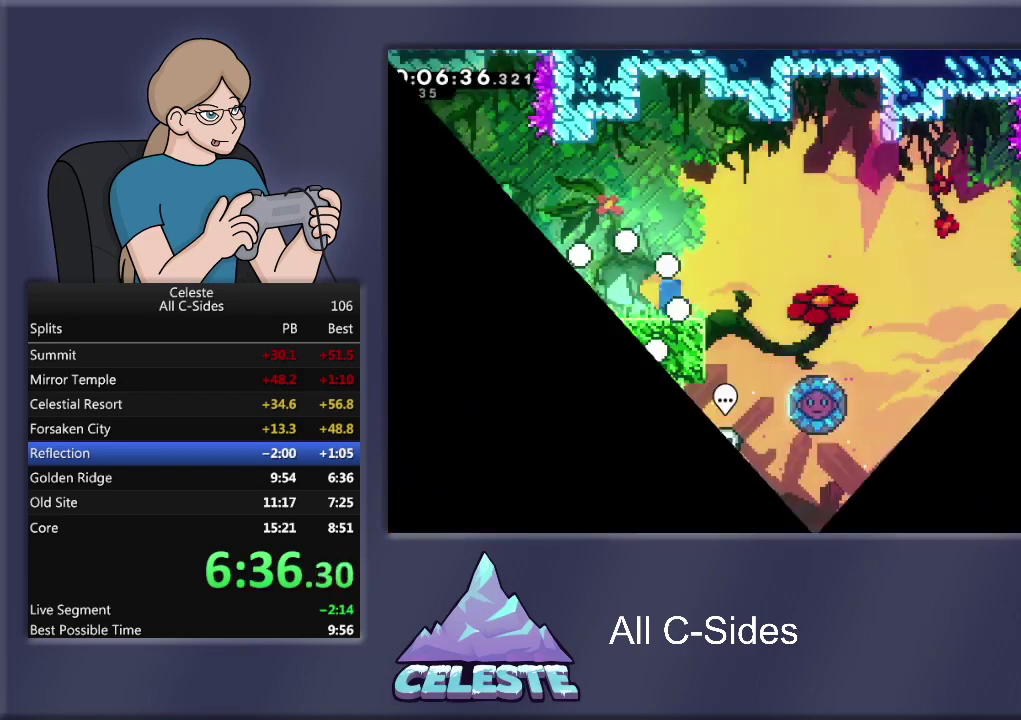
{"buttons": ["DPAD_RIGHT"], "left_stick": "center", "events": [[67, "DPAD_RIGHT", "down"]]}
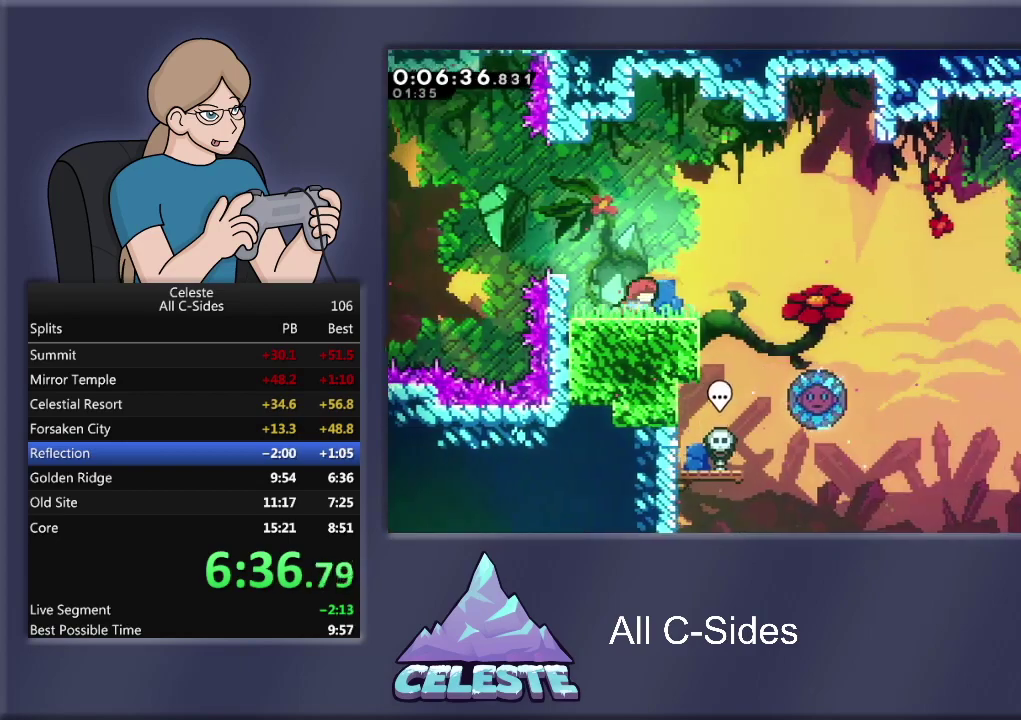
{"buttons": ["CROSS", "R1", "DPAD_RIGHT"], "left_stick": "center", "events": [[234, "R1", "down"], [267, "CROSS", "down"]]}
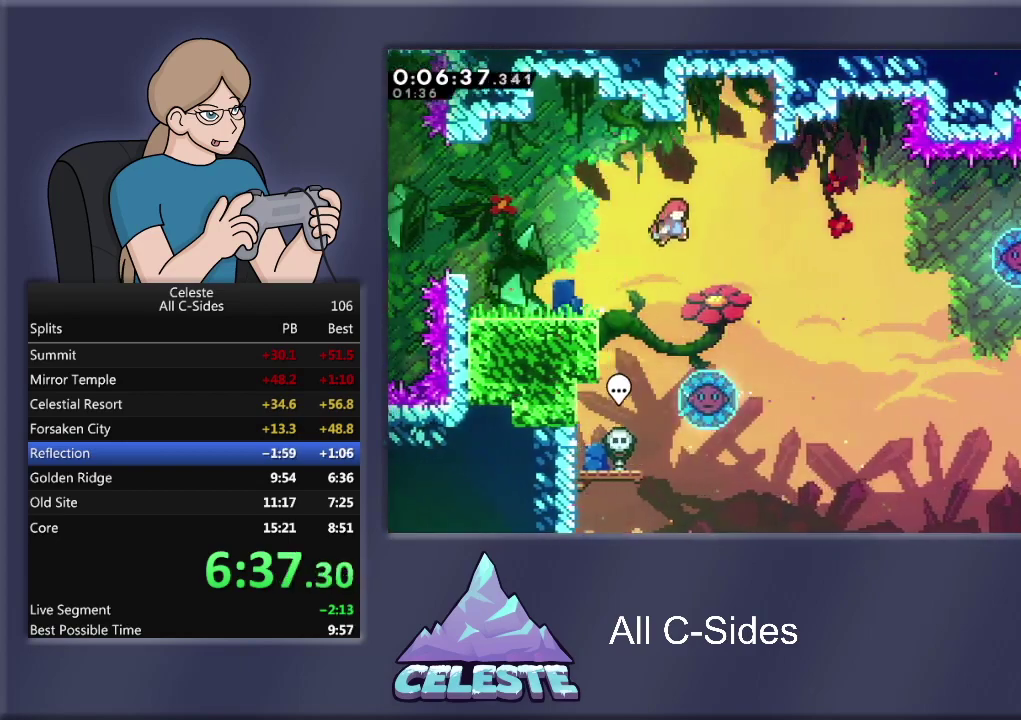
{"buttons": [], "left_stick": "center", "events": [[133, "CROSS", "up"], [167, "R1", "up"], [467, "DPAD_RIGHT", "up"]]}
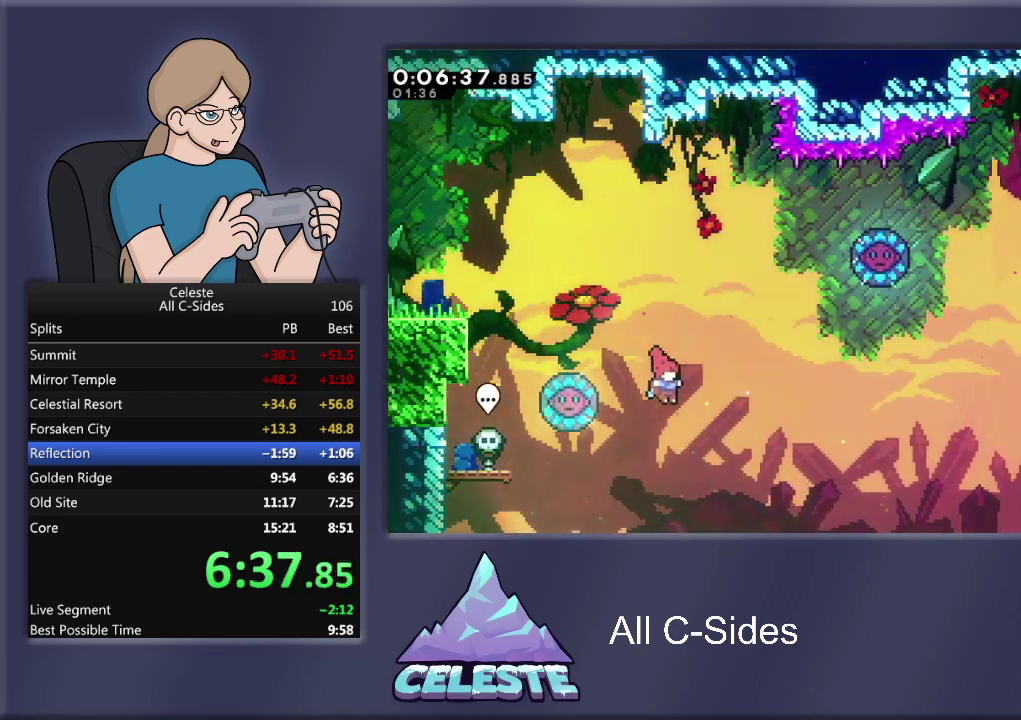
{"buttons": ["DPAD_RIGHT"], "left_stick": "center", "events": [[34, "DPAD_LEFT", "down"], [100, "R1", "down"], [100, "SQUARE", "down"], [234, "DPAD_LEFT", "up"], [234, "SQUARE", "up"], [267, "DPAD_RIGHT", "down"], [301, "R1", "up"]]}
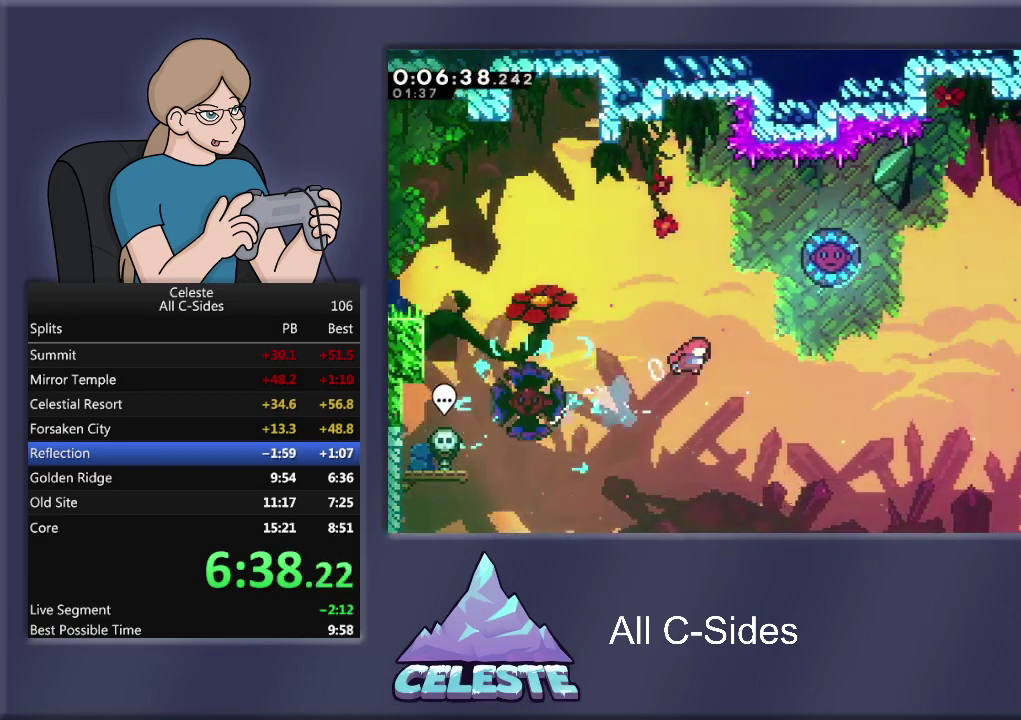
{"buttons": ["SQUARE", "R1", "DPAD_UP"], "left_stick": "center", "events": [[334, "DPAD_UP", "down"], [367, "DPAD_RIGHT", "up"], [400, "R1", "down"], [400, "SQUARE", "down"]]}
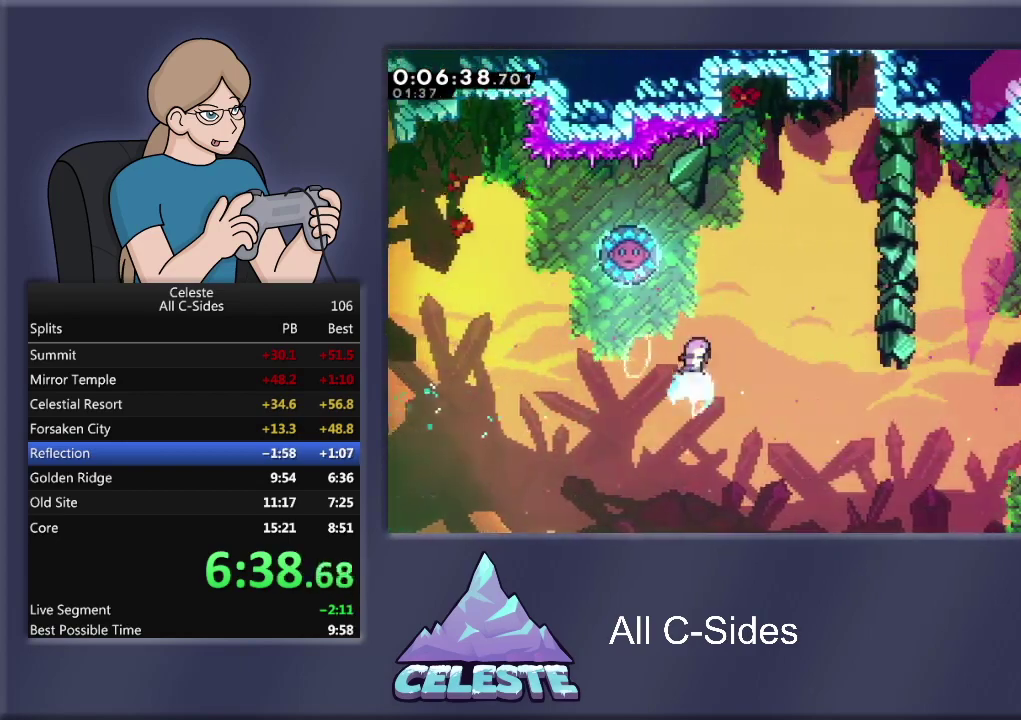
{"buttons": ["DPAD_RIGHT"], "left_stick": "center", "events": [[34, "DPAD_LEFT", "down"], [201, "SQUARE", "up"], [367, "DPAD_LEFT", "up"], [401, "DPAD_RIGHT", "down"], [401, "DPAD_UP", "up"], [467, "R1", "up"]]}
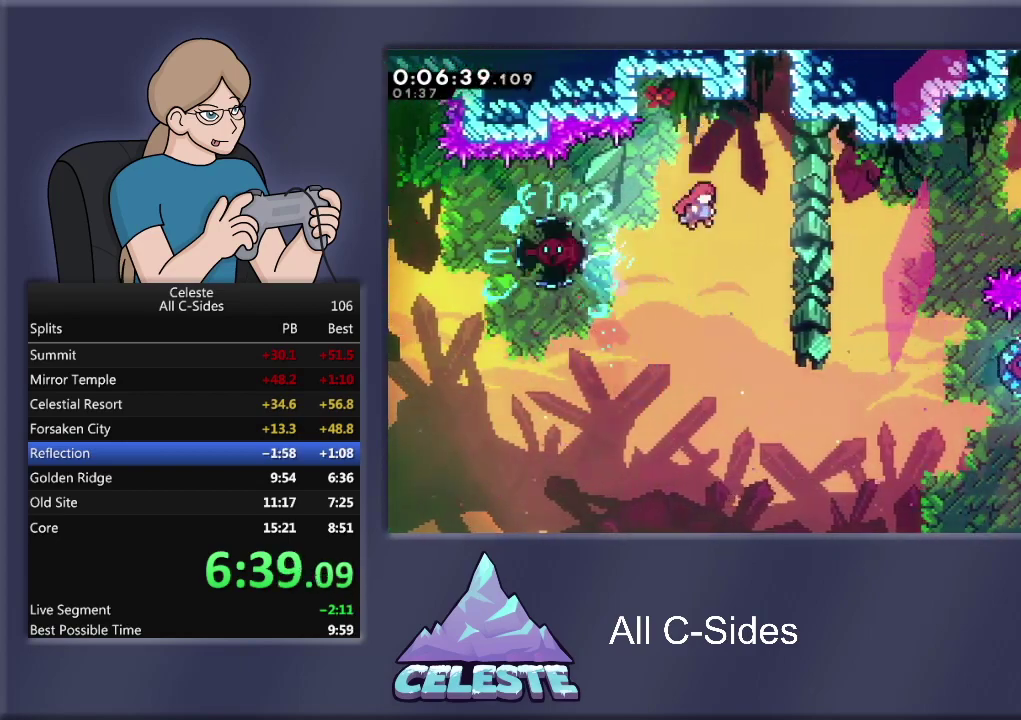
{"buttons": ["DPAD_UP", "DPAD_RIGHT"], "left_stick": "center", "events": [[434, "DPAD_UP", "down"]]}
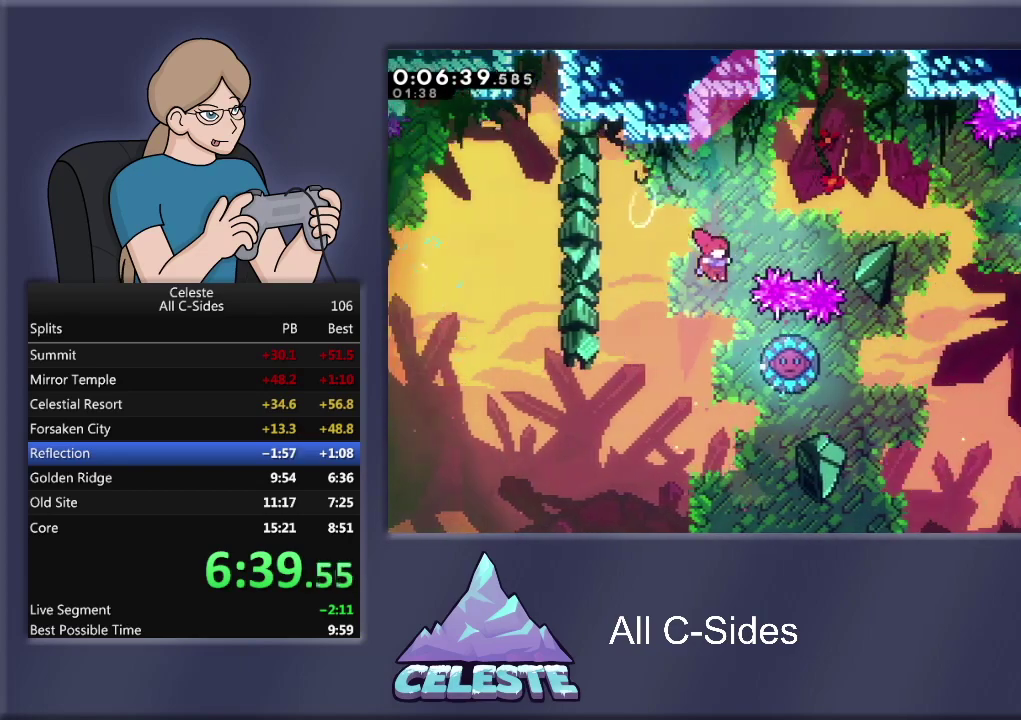
{"buttons": ["DPAD_RIGHT"], "left_stick": "center", "events": [[34, "R1", "down"], [34, "SQUARE", "down"], [267, "DPAD_UP", "up"], [434, "SQUARE", "up"], [468, "R1", "up"]]}
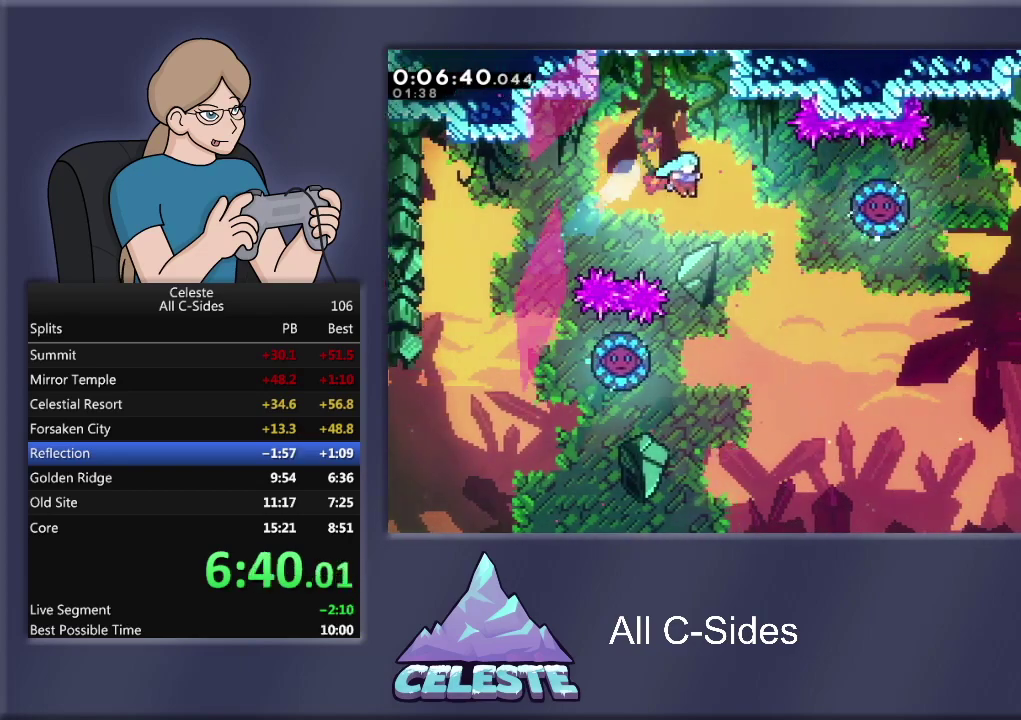
{"buttons": ["R1", "DPAD_LEFT"], "left_stick": "center", "events": [[67, "DPAD_RIGHT", "up"], [233, "DPAD_LEFT", "down"], [233, "R1", "down"]]}